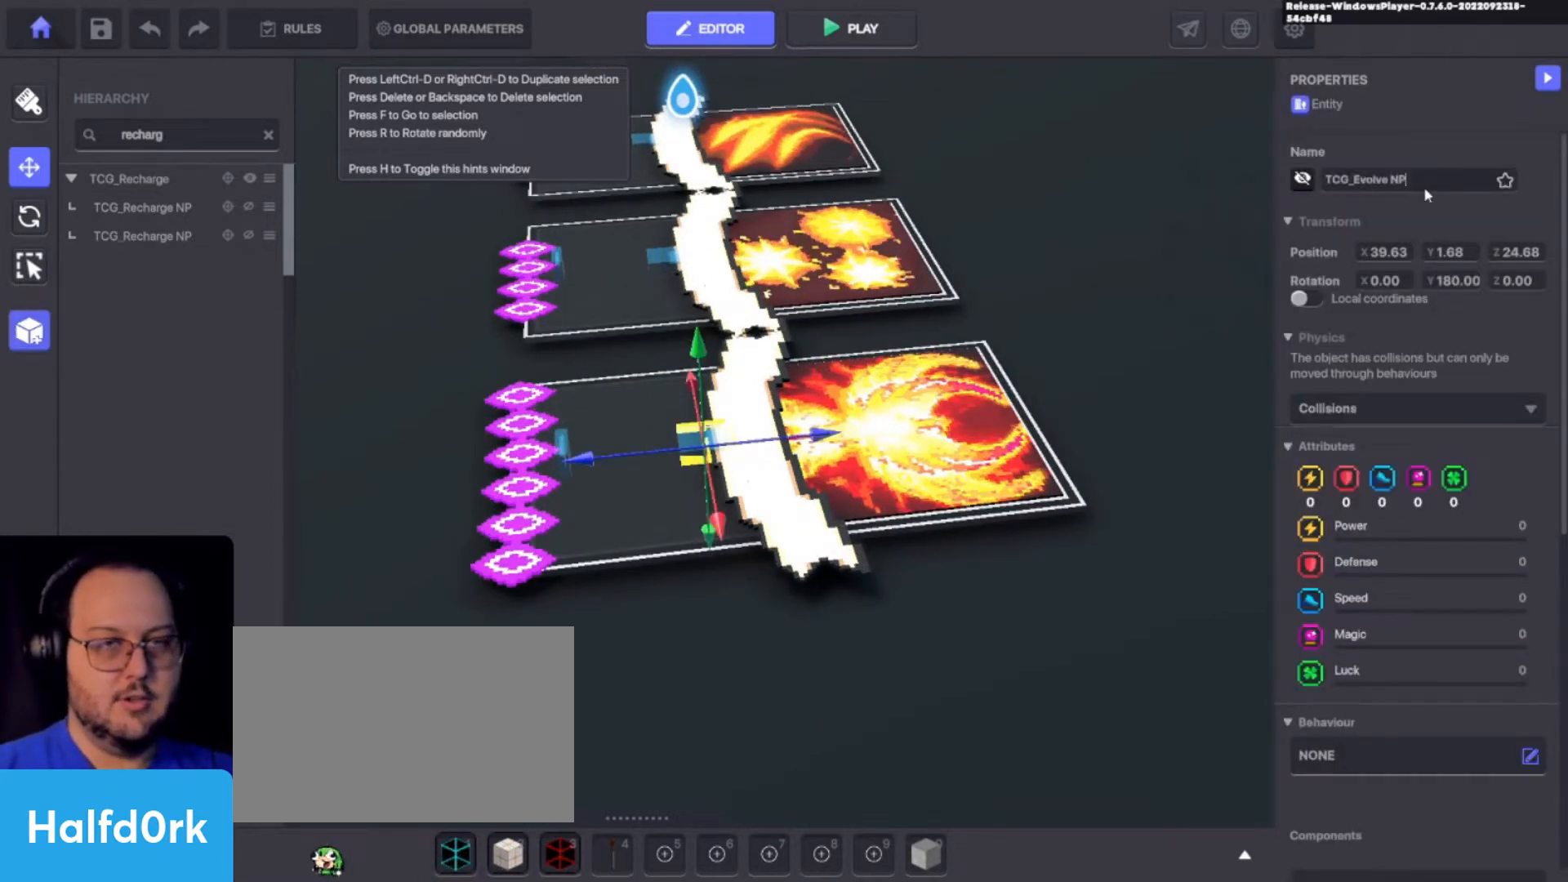
Gameplay with keyboard and mouse; each line is a JSON object with the keys held at the frame after it. "events" lists presses ("down") and releases ("up") of "1", "2", "3", "4", "a", "alt", "c", "caps_lock", "ctrl", "d", "e", "f", "i", "o", "p", "q", "r", "s", "shift", "tab", "u", "v", "w", "x" and "z" between this image and that frame as [ms after this image, input, new state], when the widget could be followed in between. No other keys are recorded. Mouse buttons are not recorded. Not read: mouse_move.
{"keys": [], "events": [[133, "a", "down"], [233, "a", "up"], [400, "c", "down"], [500, "c", "up"], [500, "ctrl", "up"]]}
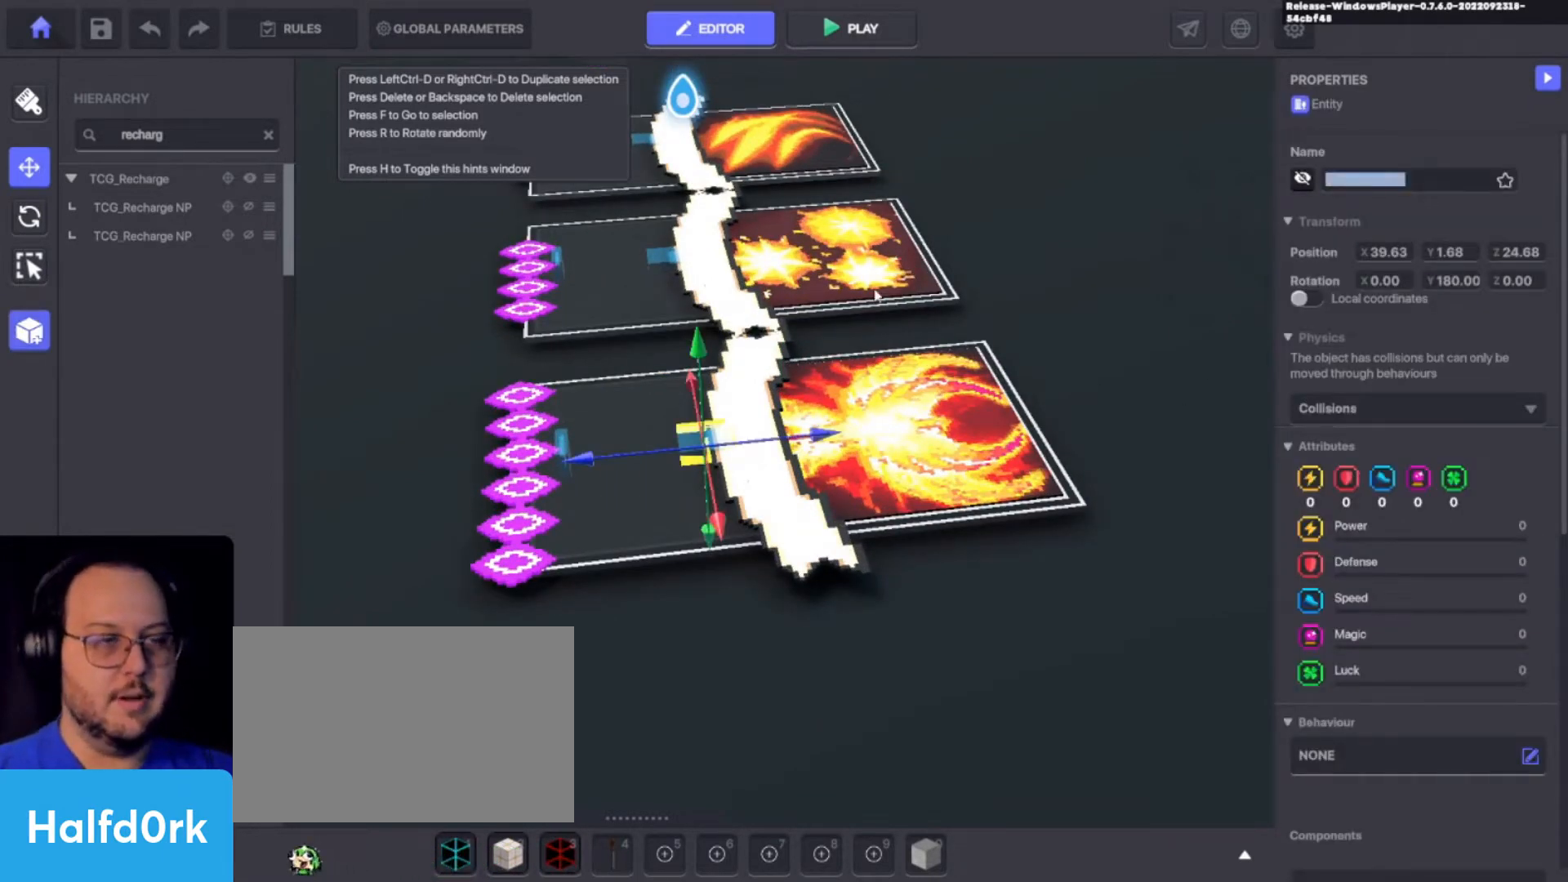
{"keys": [], "events": []}
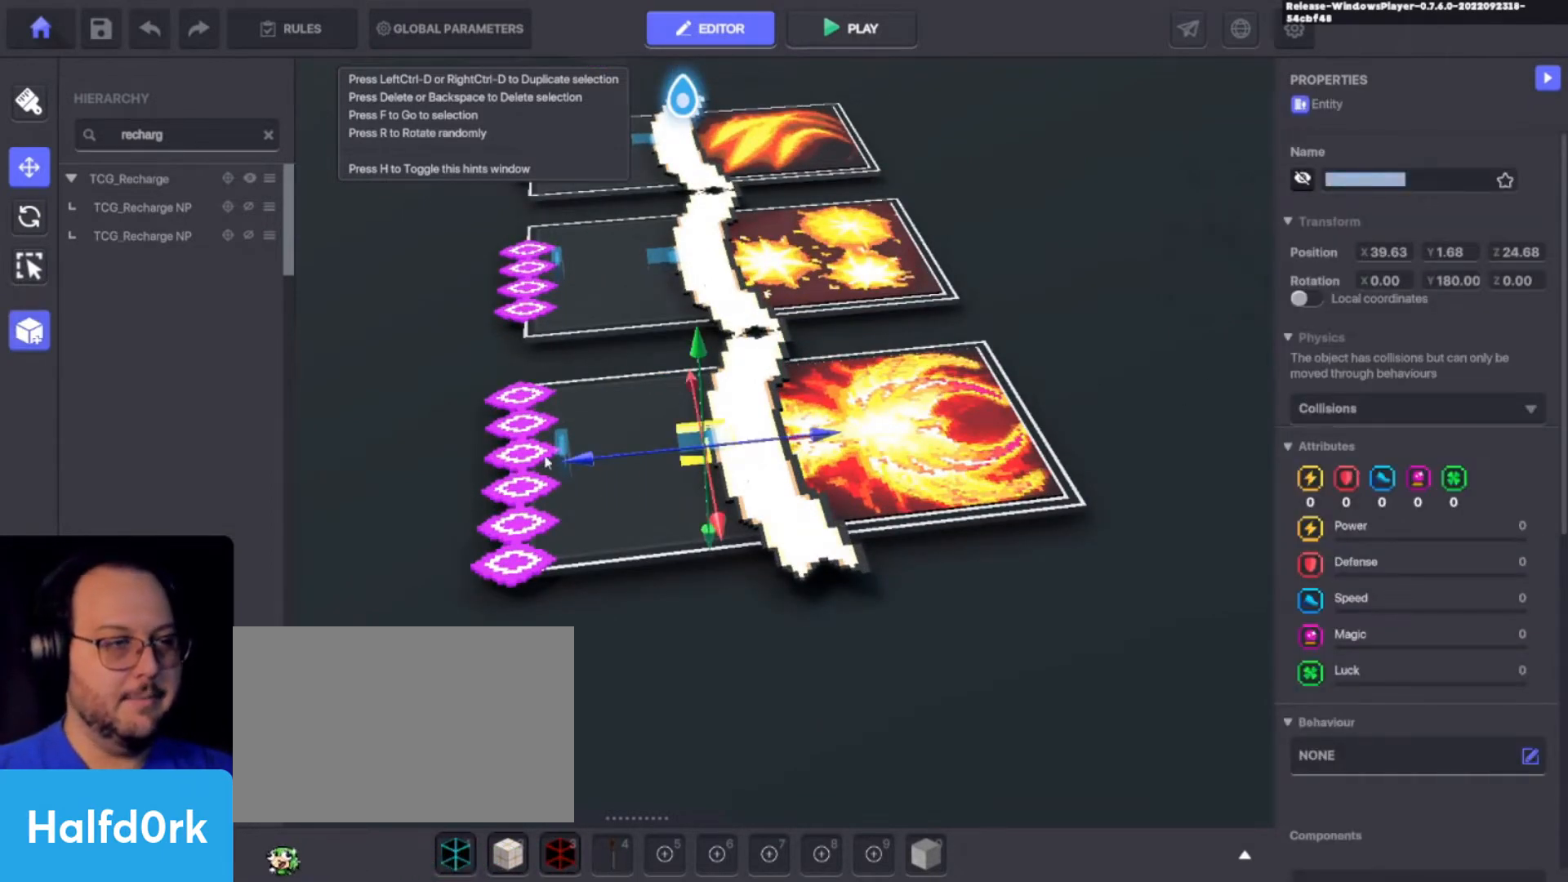
{"keys": [], "events": []}
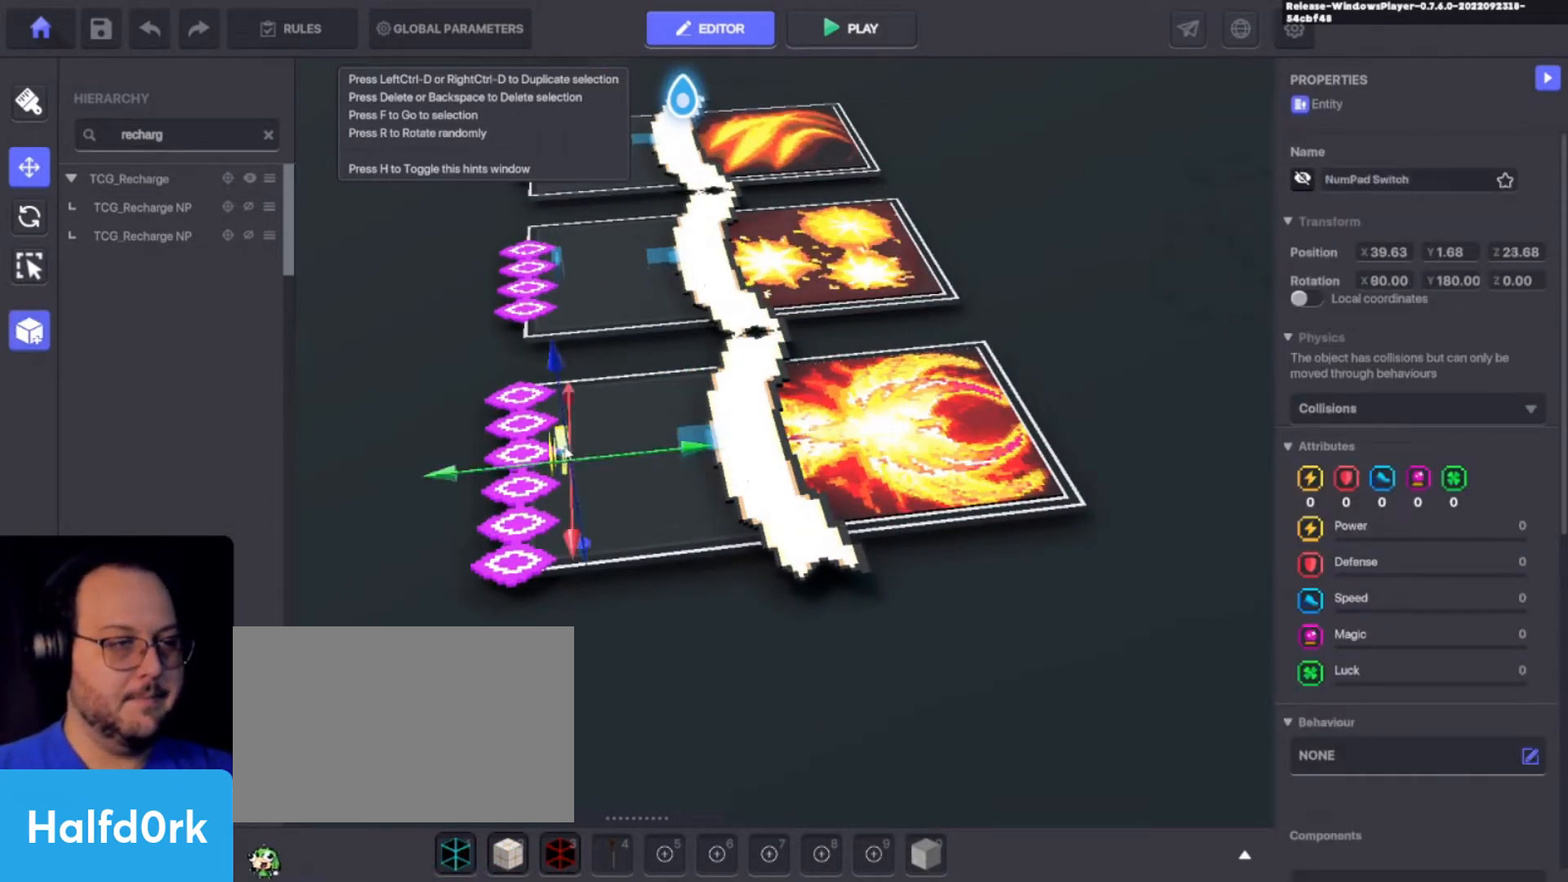
{"keys": [], "events": []}
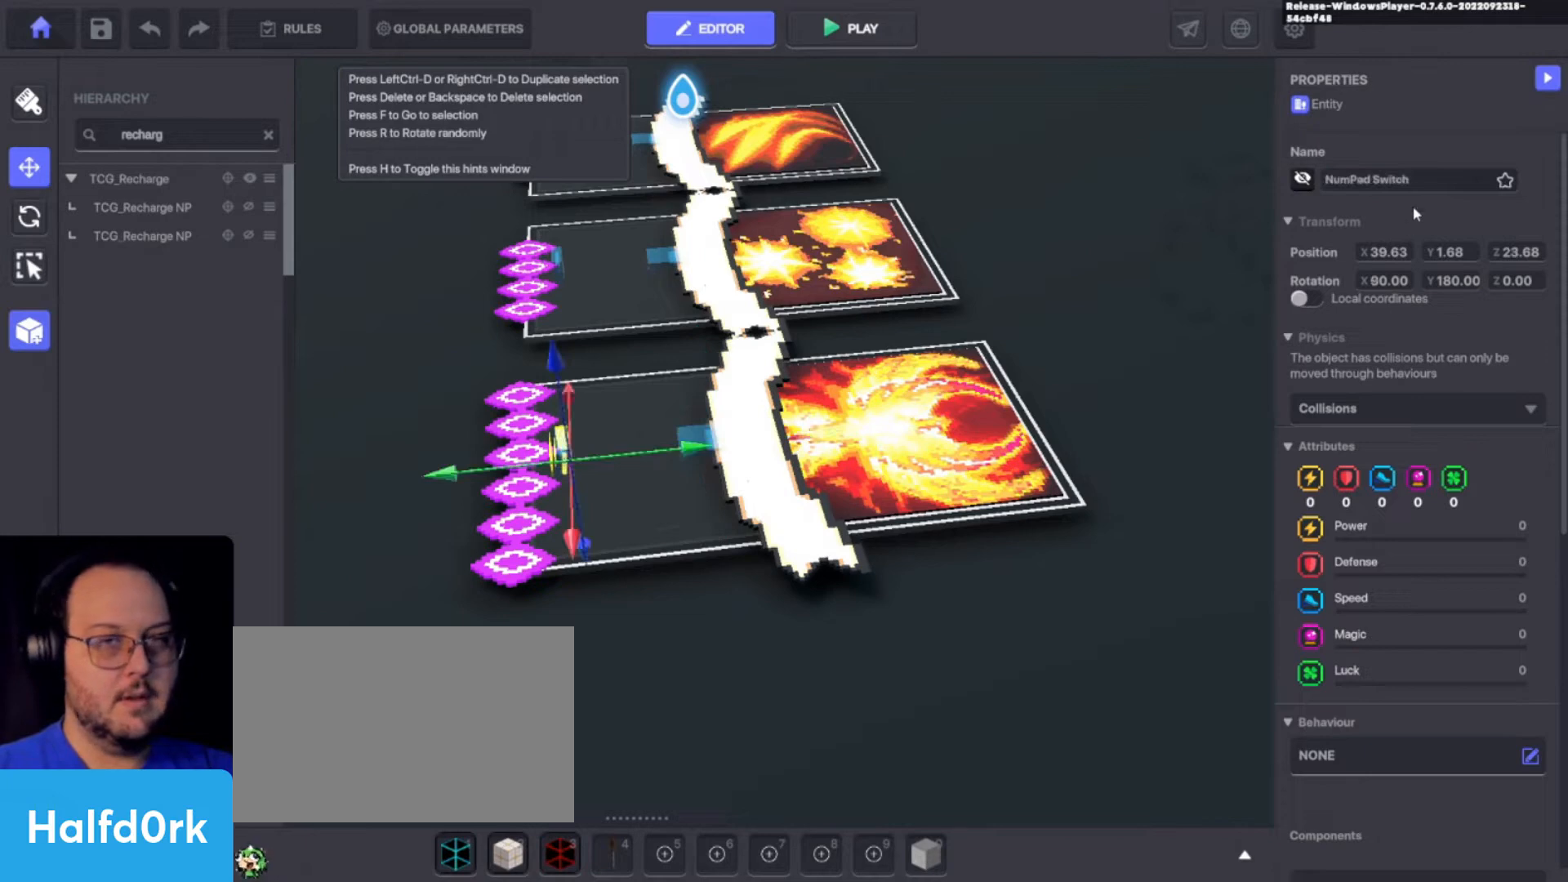
{"keys": [], "events": [[333, "ctrl", "down"], [400, "v", "down"], [467, "ctrl", "up"], [467, "v", "up"]]}
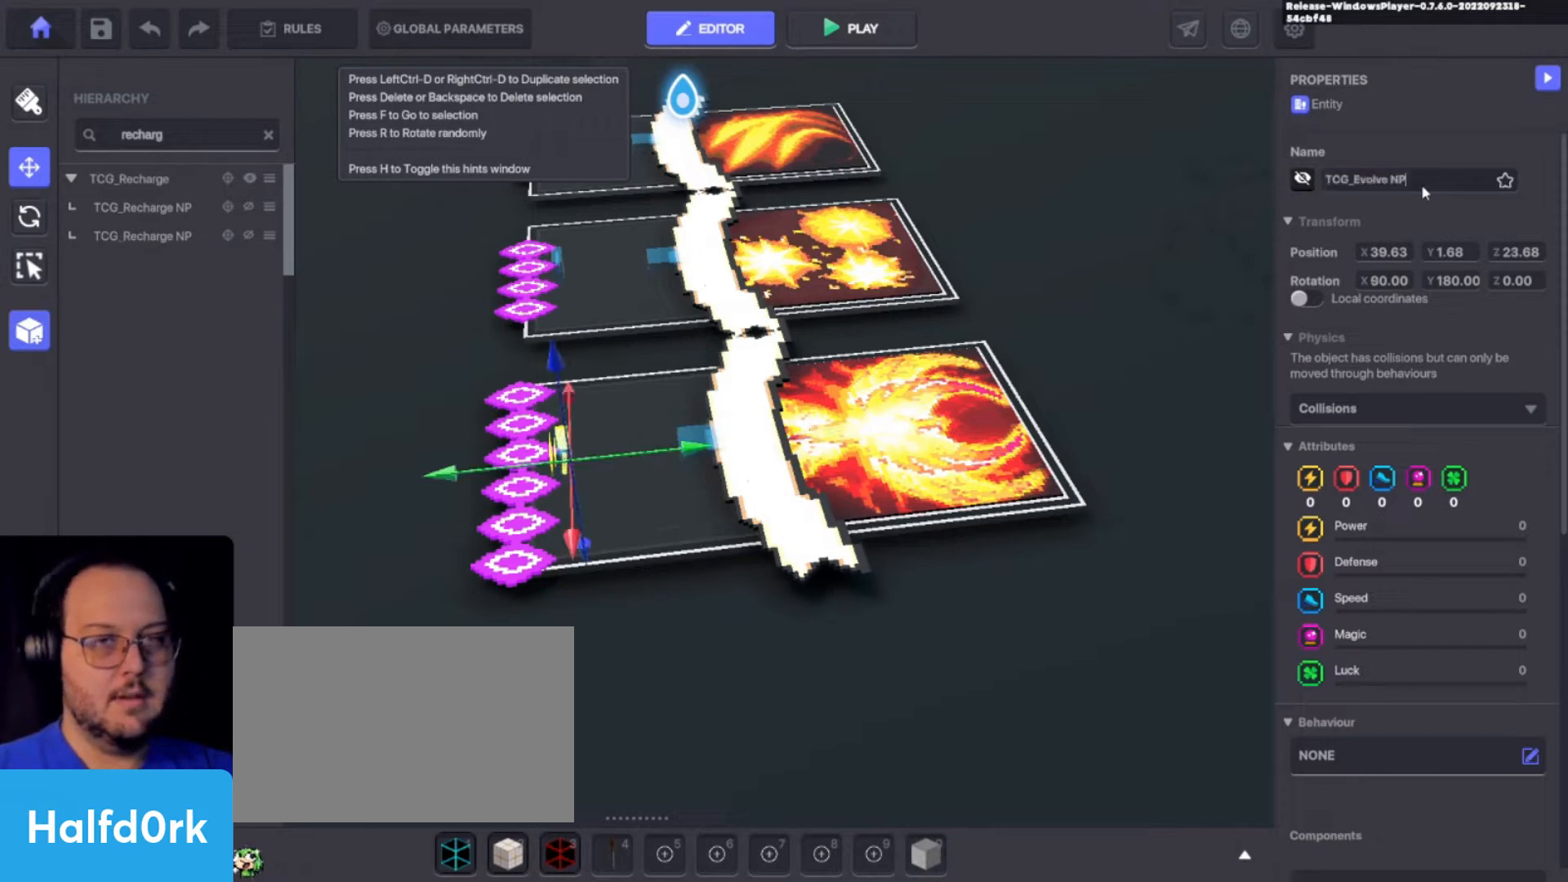
{"keys": [], "events": []}
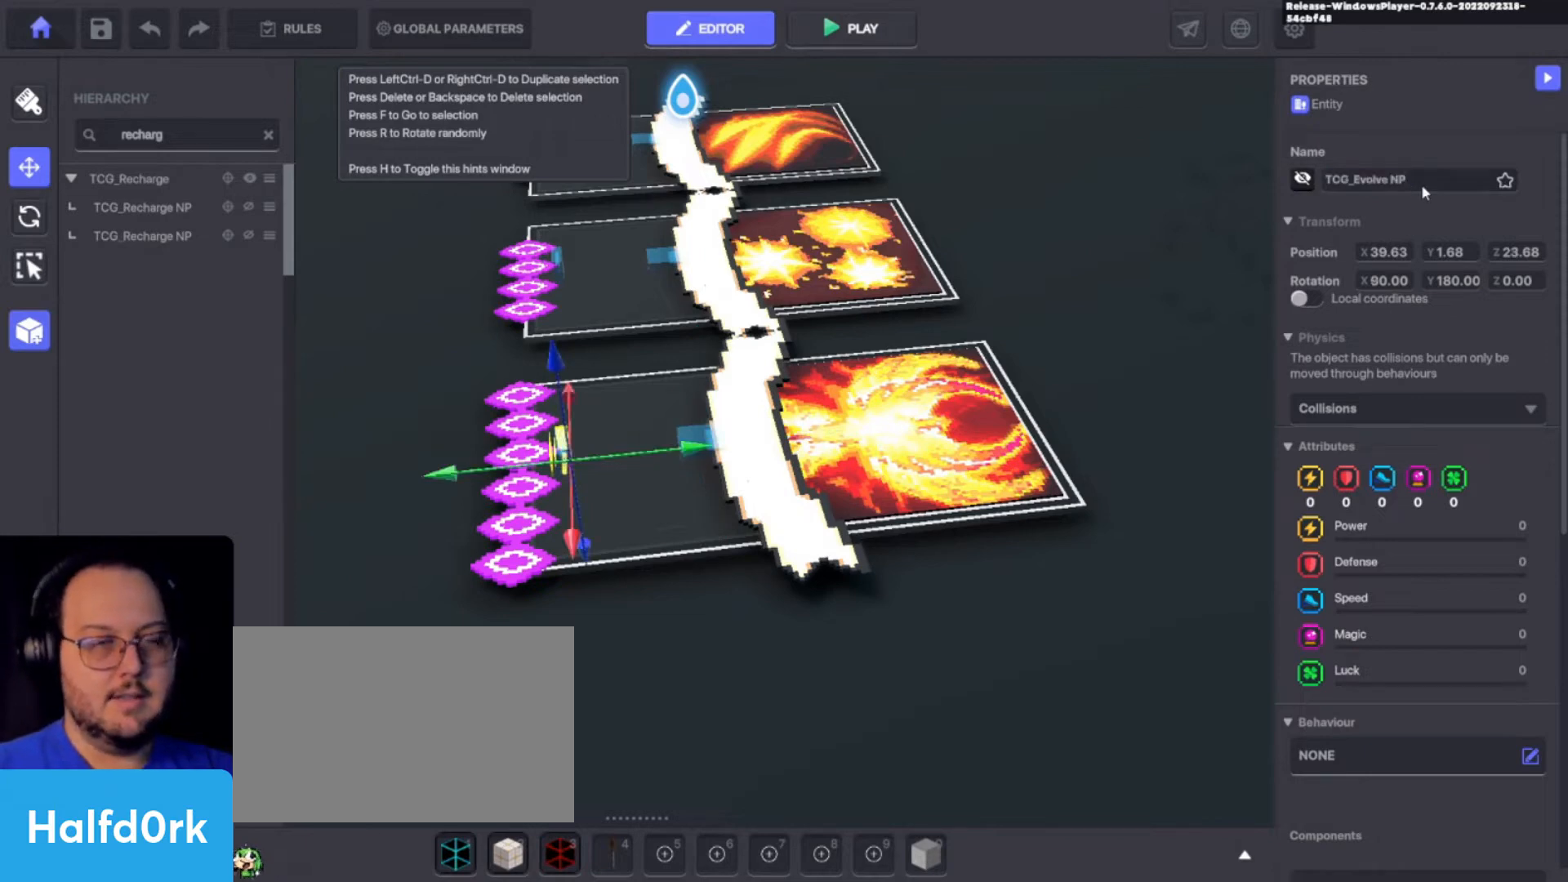
{"keys": [], "events": []}
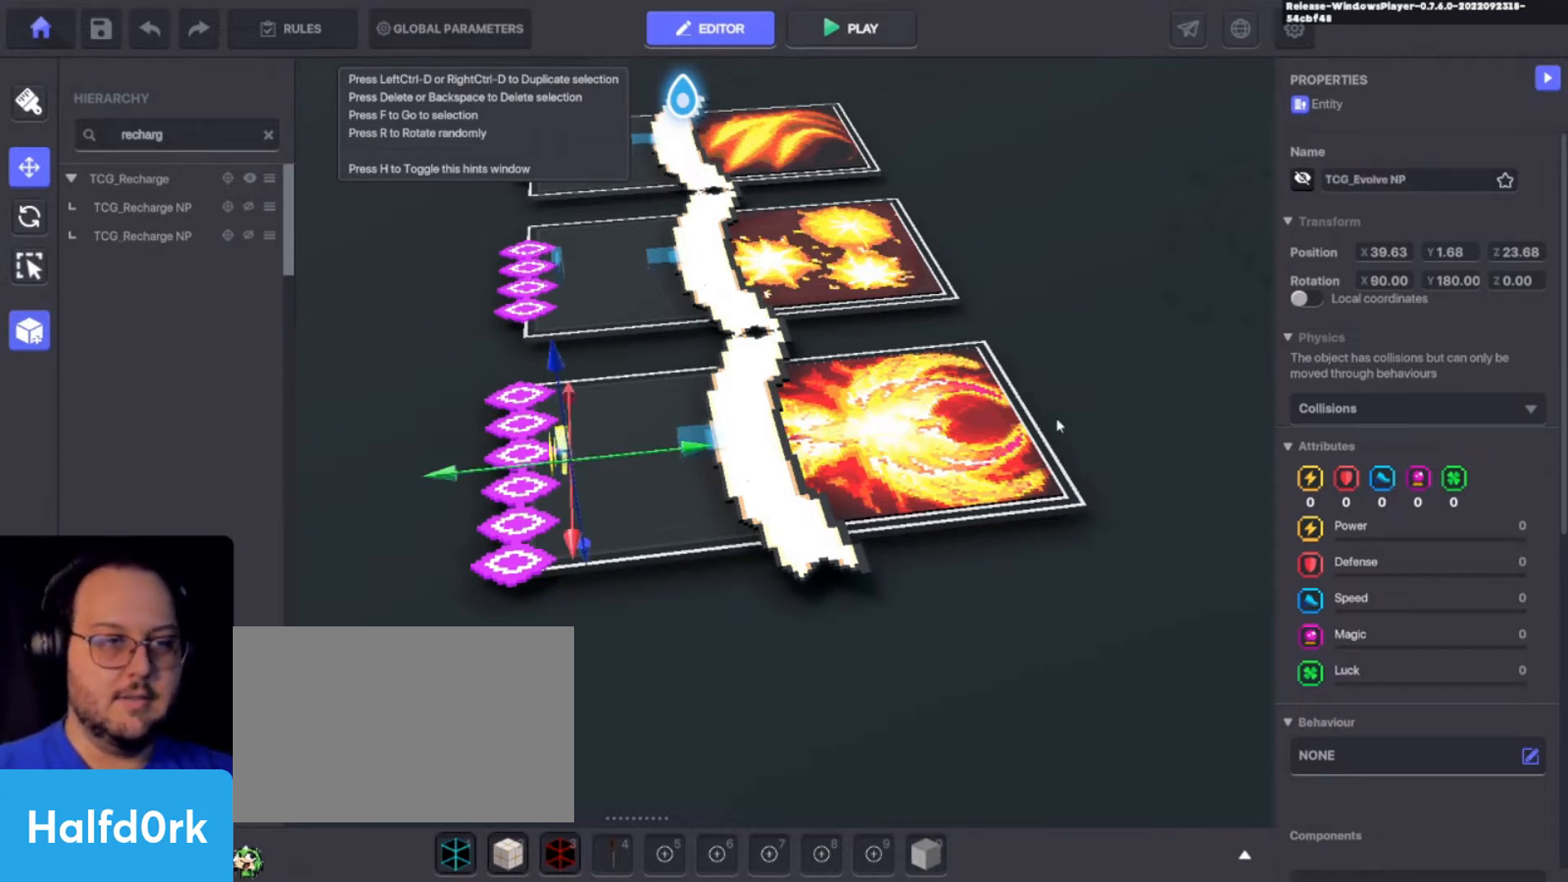
{"keys": [], "events": []}
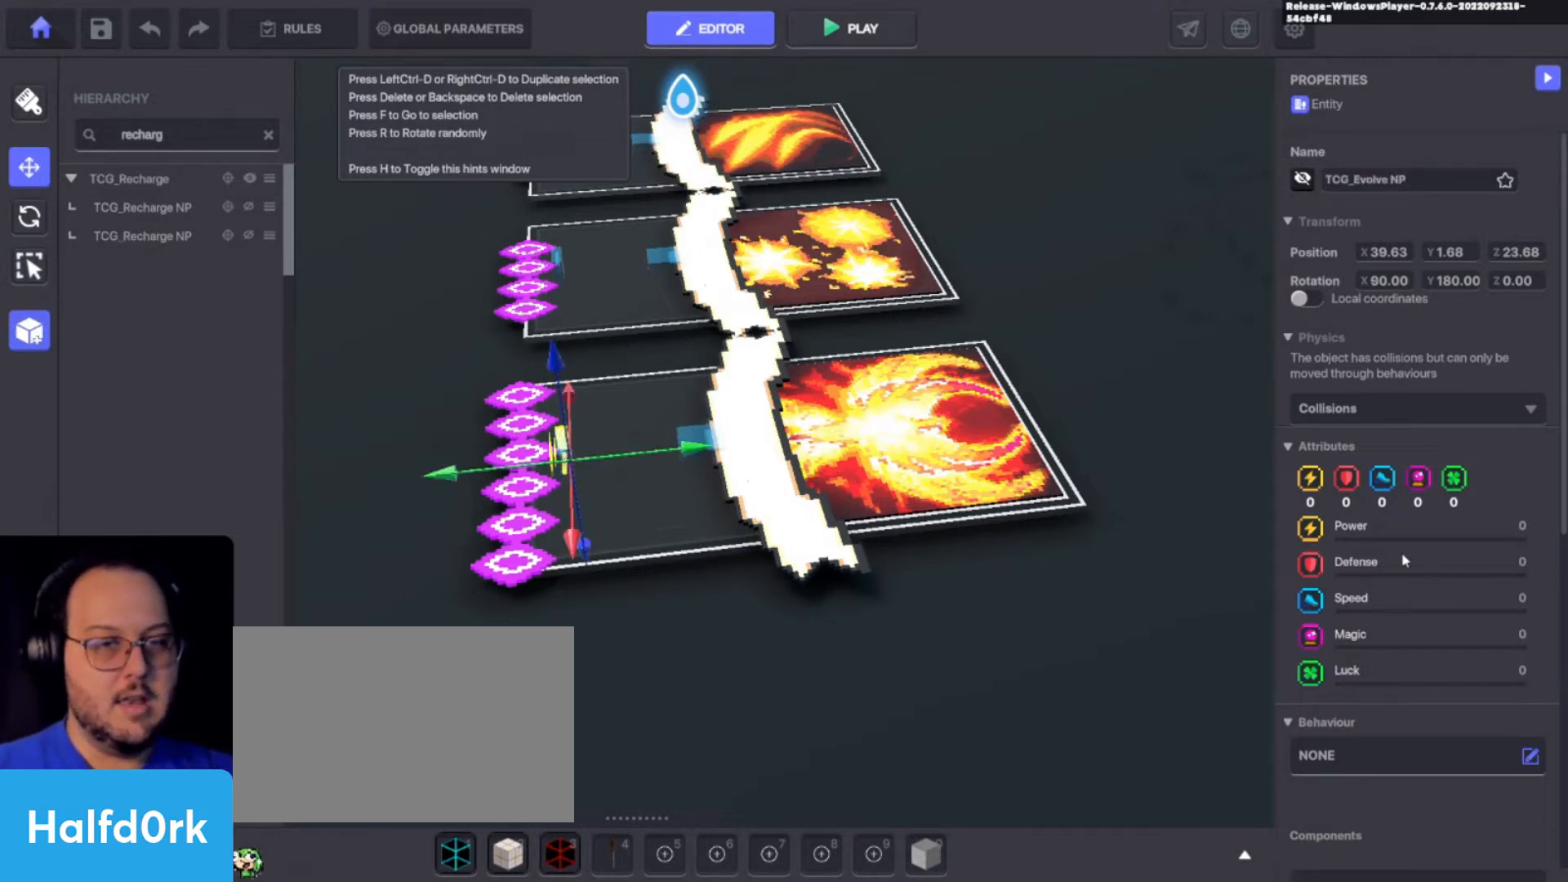
{"keys": [], "events": []}
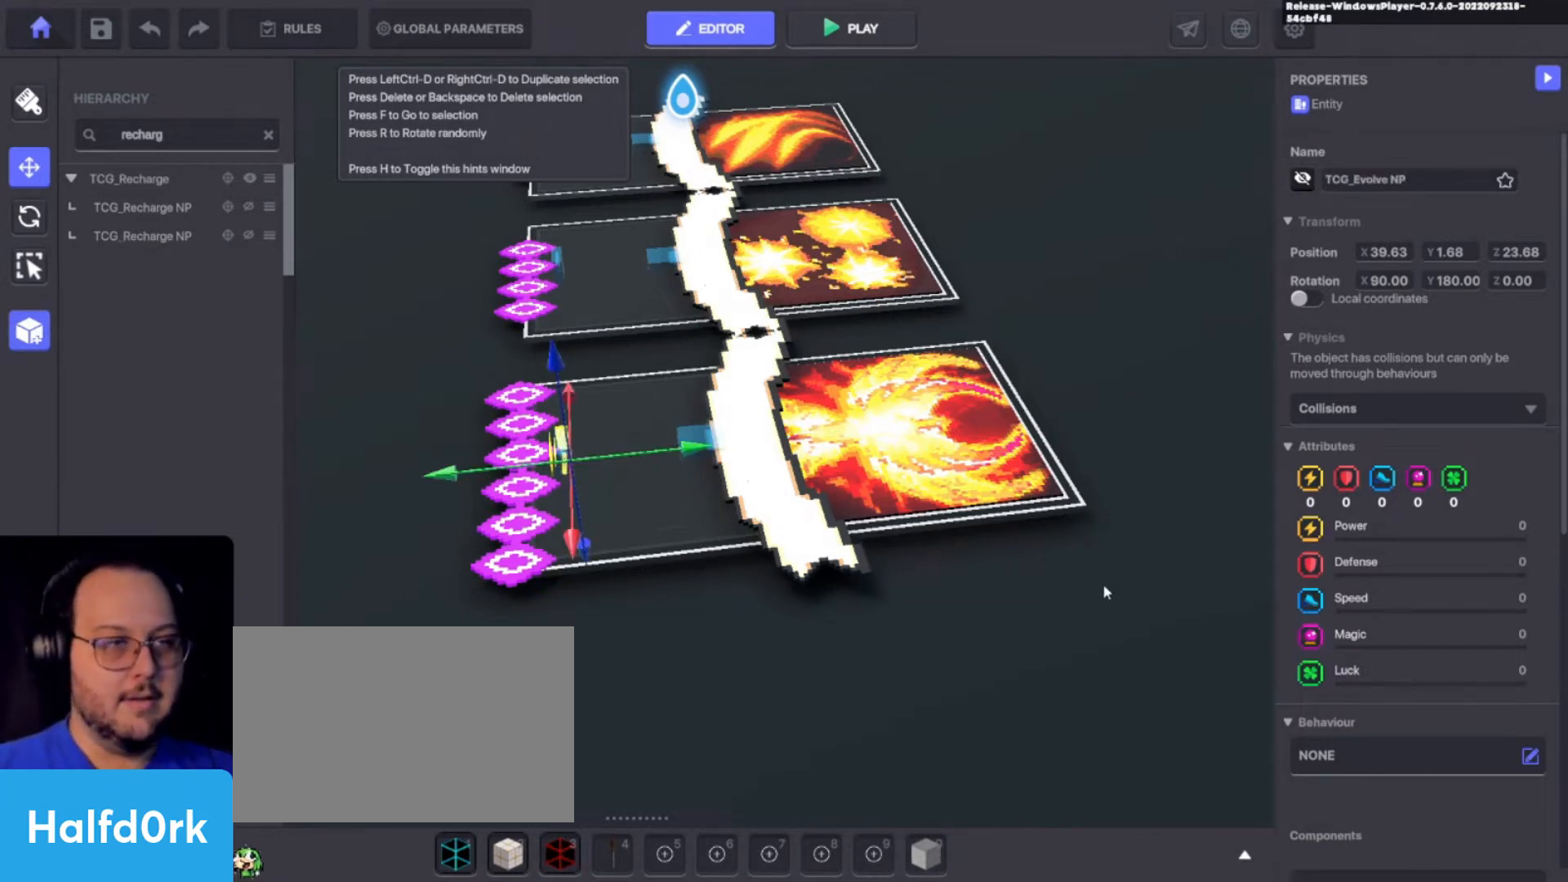
{"keys": [], "events": []}
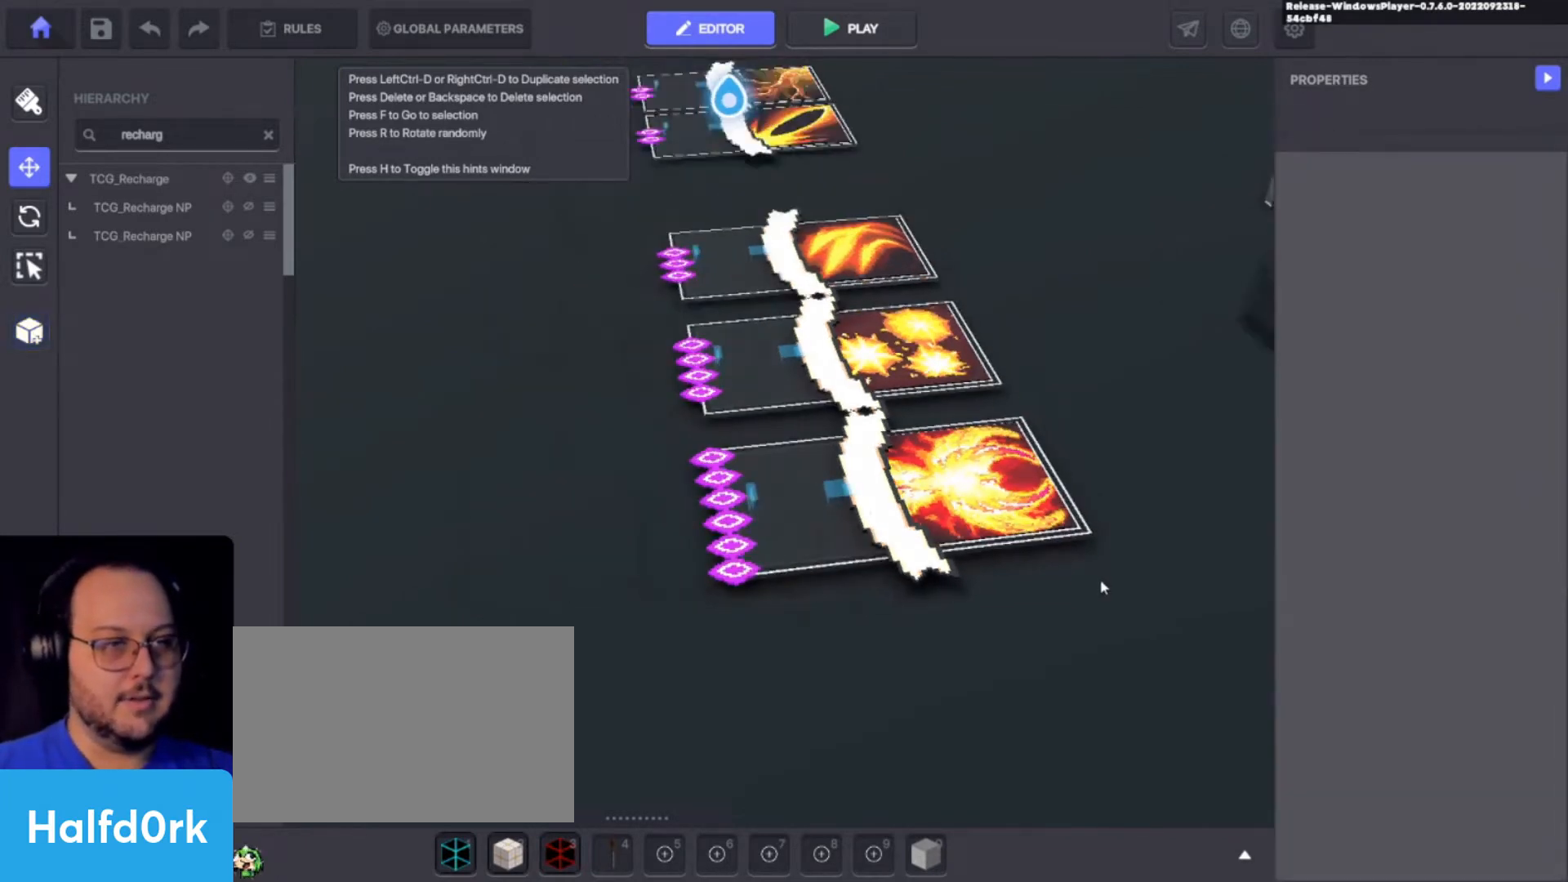
{"keys": [], "events": [[167, "ctrl", "down"], [300, "ctrl", "up"], [300, "s", "down"], [333, "s", "up"]]}